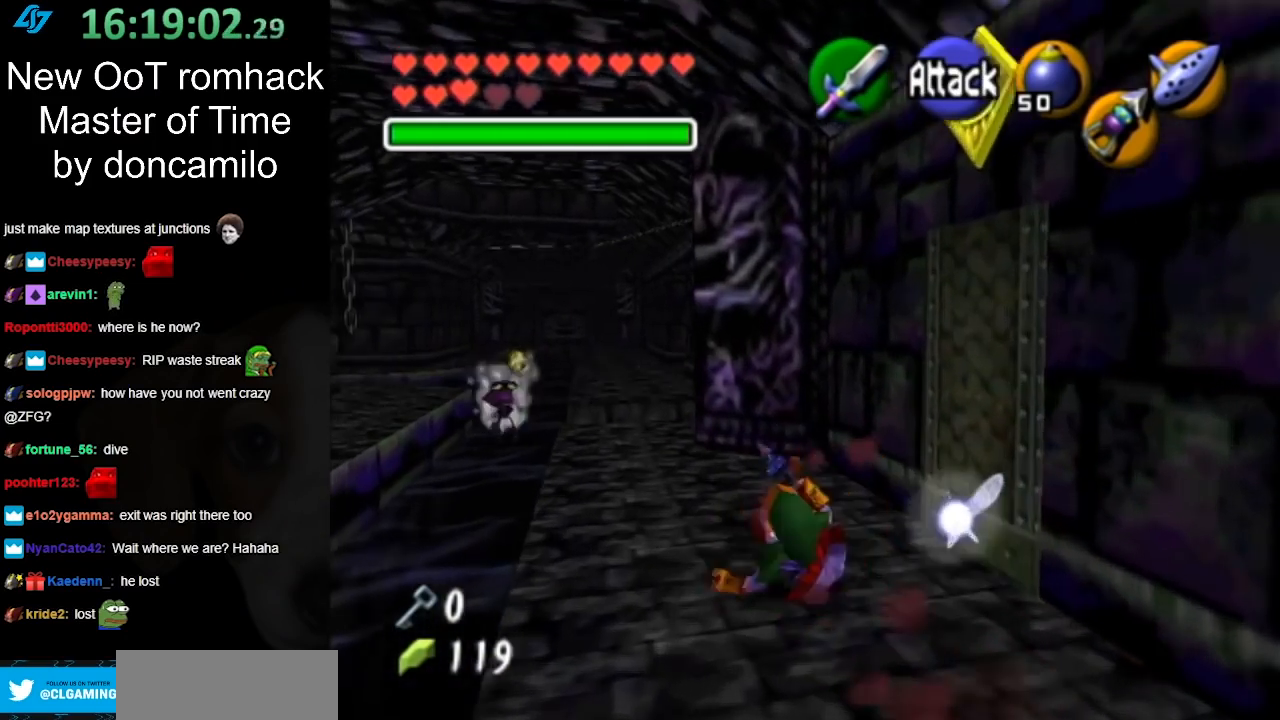
Gameplay with a controller (Nintendo layout); each line is a JSON object with the inputs held at the frame after it. "events" lists button and stick changes between this image and that frame as [ms after this image, input, new state], when the widget could be followed in between. Not read: L3 R3.
{"buttons": ["A"], "left_stick": "up-left", "right_stick": "center", "events": [[417, "A", "down"]]}
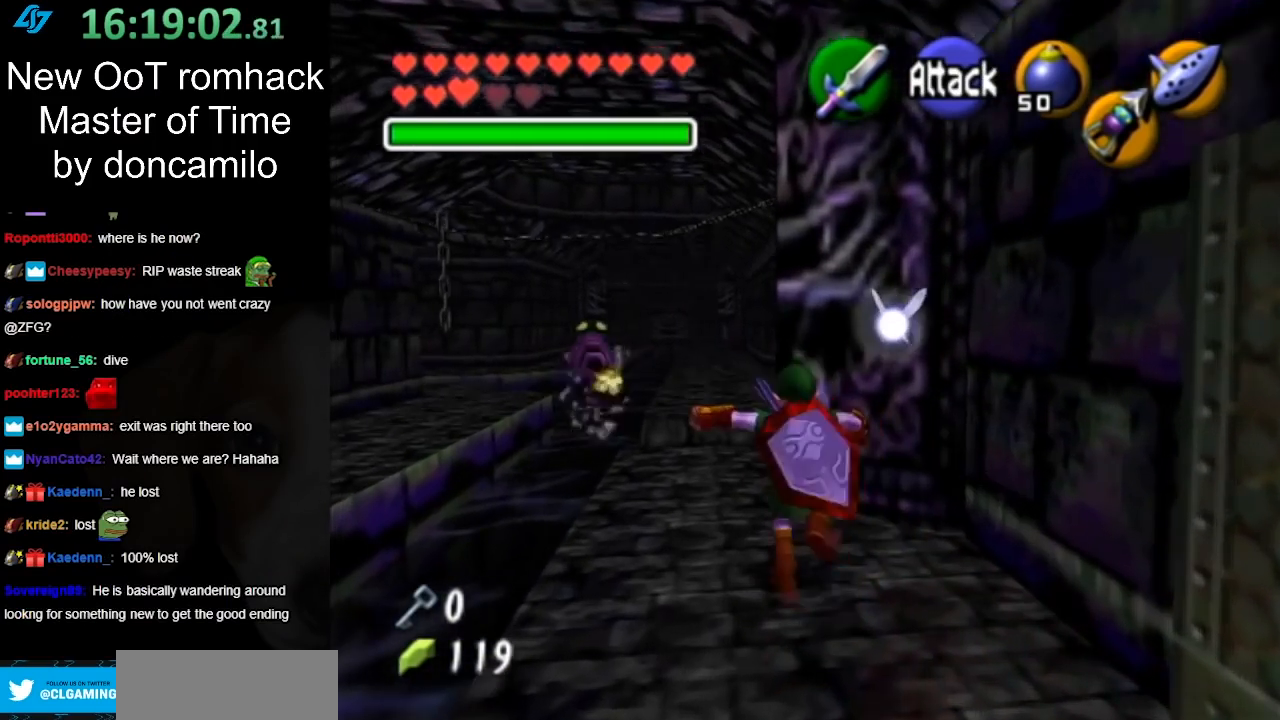
{"buttons": [], "left_stick": "up", "right_stick": "center", "events": [[167, "A", "up"], [300, "left_stick", "up"]]}
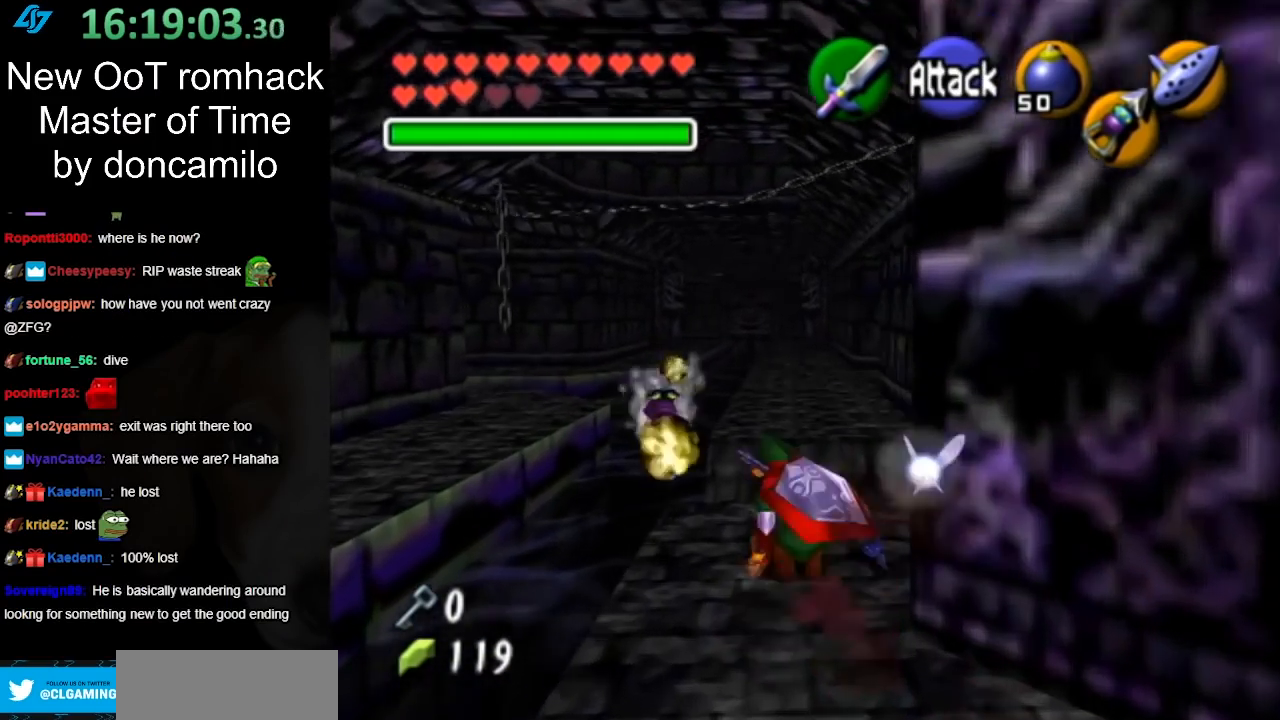
{"buttons": ["A"], "left_stick": "up", "right_stick": "center", "events": [[417, "A", "down"]]}
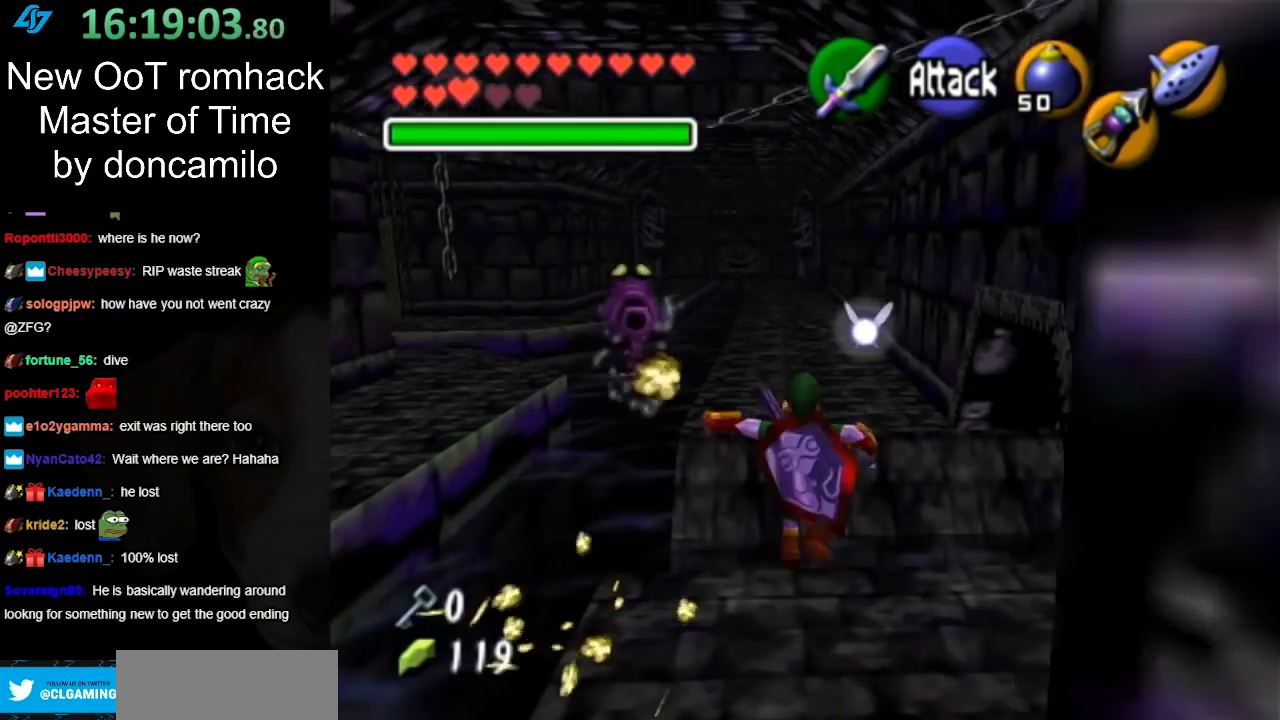
{"buttons": [], "left_stick": "up", "right_stick": "center", "events": [[150, "A", "up"]]}
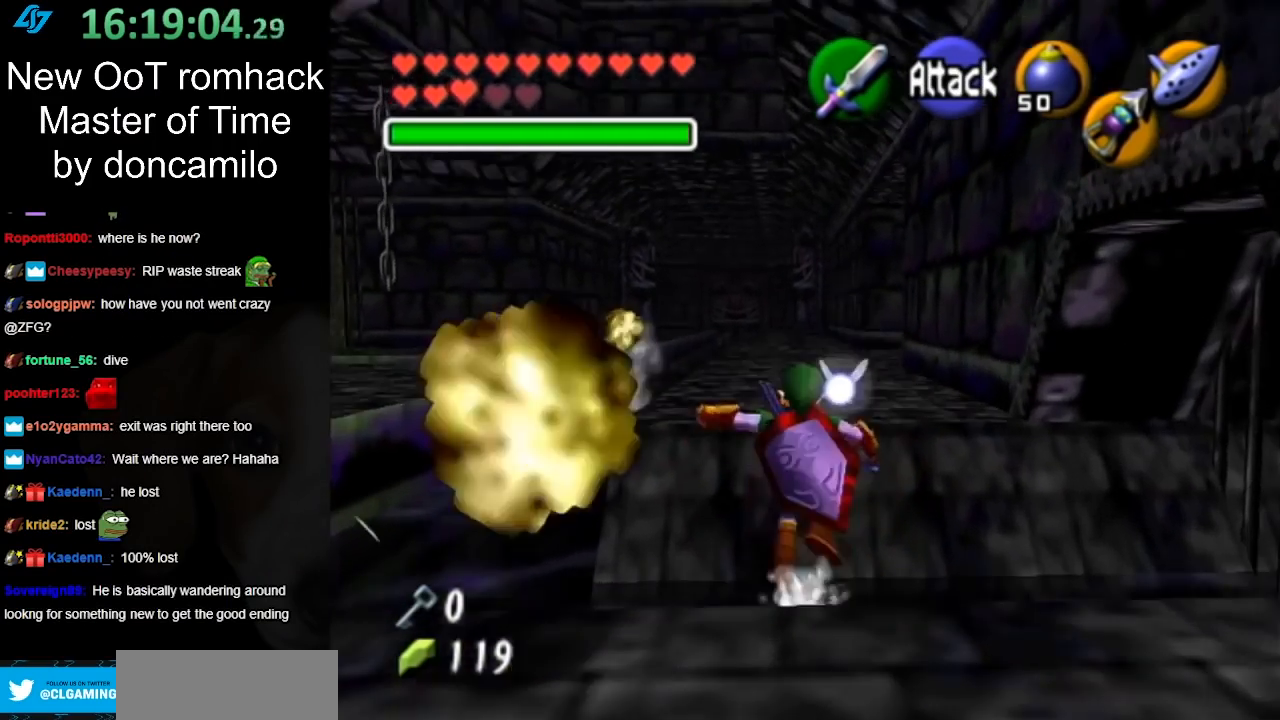
{"buttons": [], "left_stick": "up", "right_stick": "center", "events": [[150, "A", "down"], [300, "A", "up"]]}
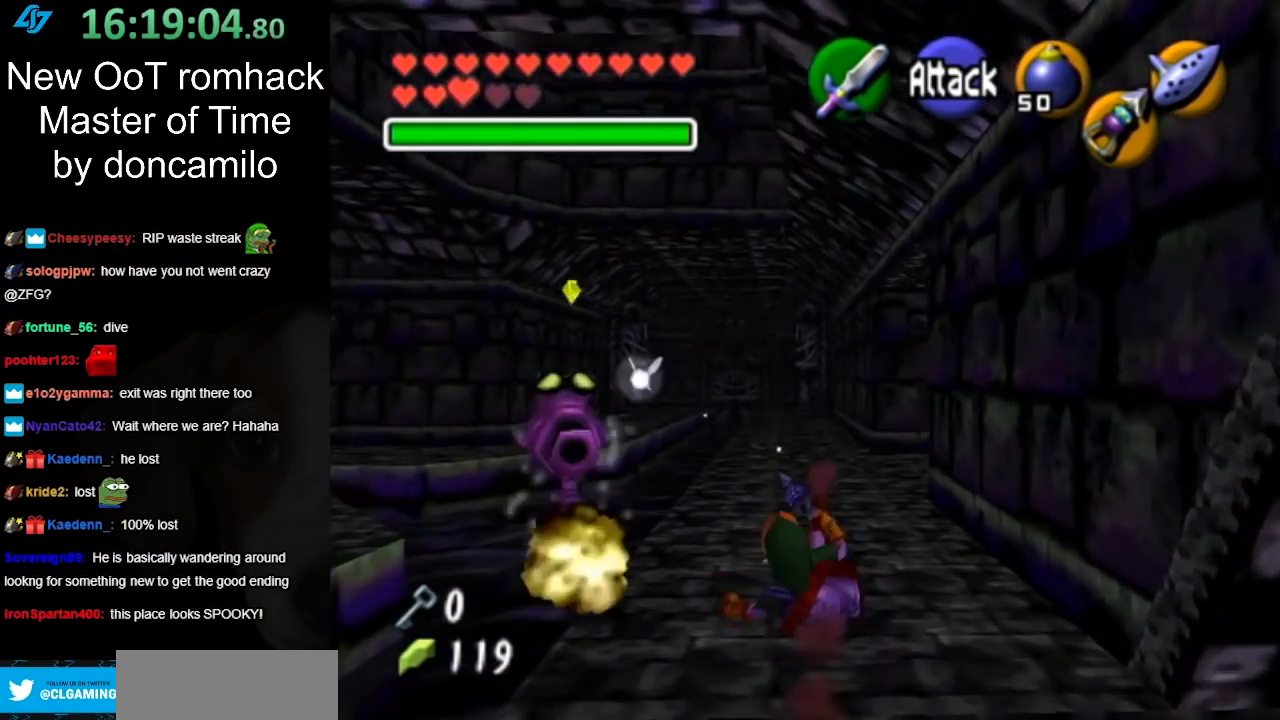
{"buttons": ["A"], "left_stick": "up", "right_stick": "center", "events": [[400, "A", "down"]]}
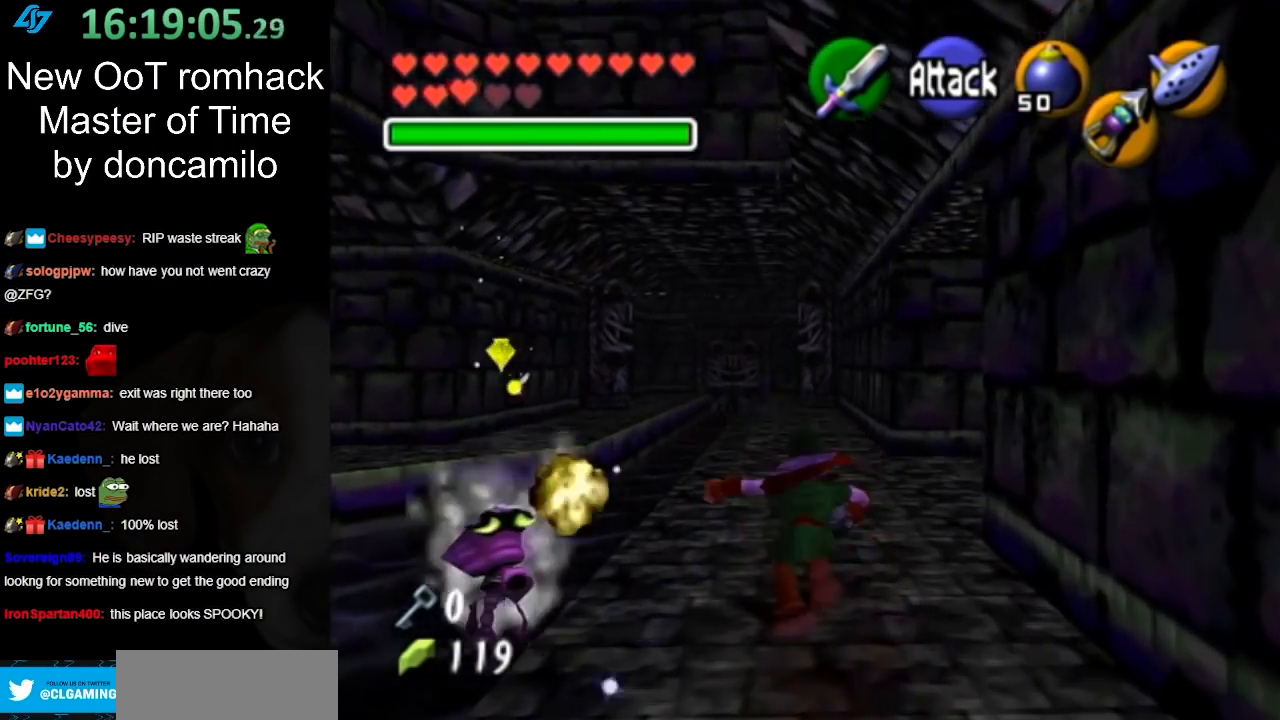
{"buttons": [], "left_stick": "up", "right_stick": "center", "events": [[100, "A", "up"]]}
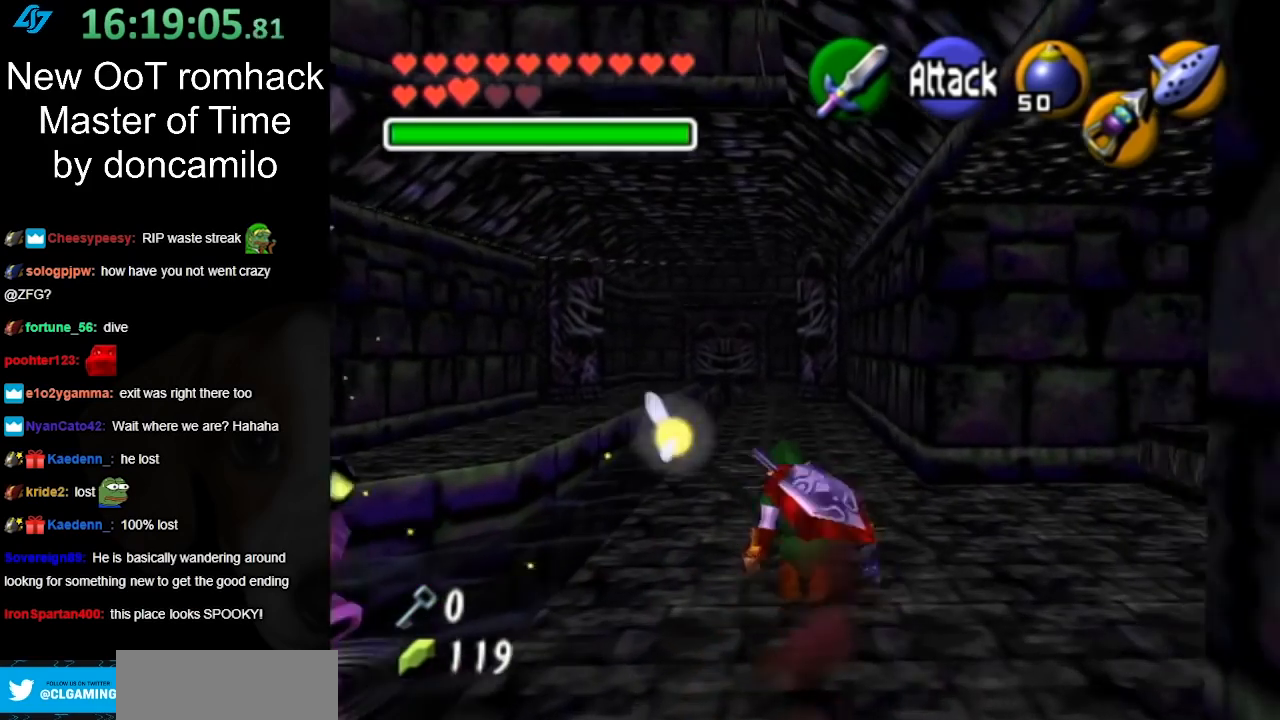
{"buttons": [], "left_stick": "up", "right_stick": "center", "events": [[233, "A", "down"], [383, "A", "up"]]}
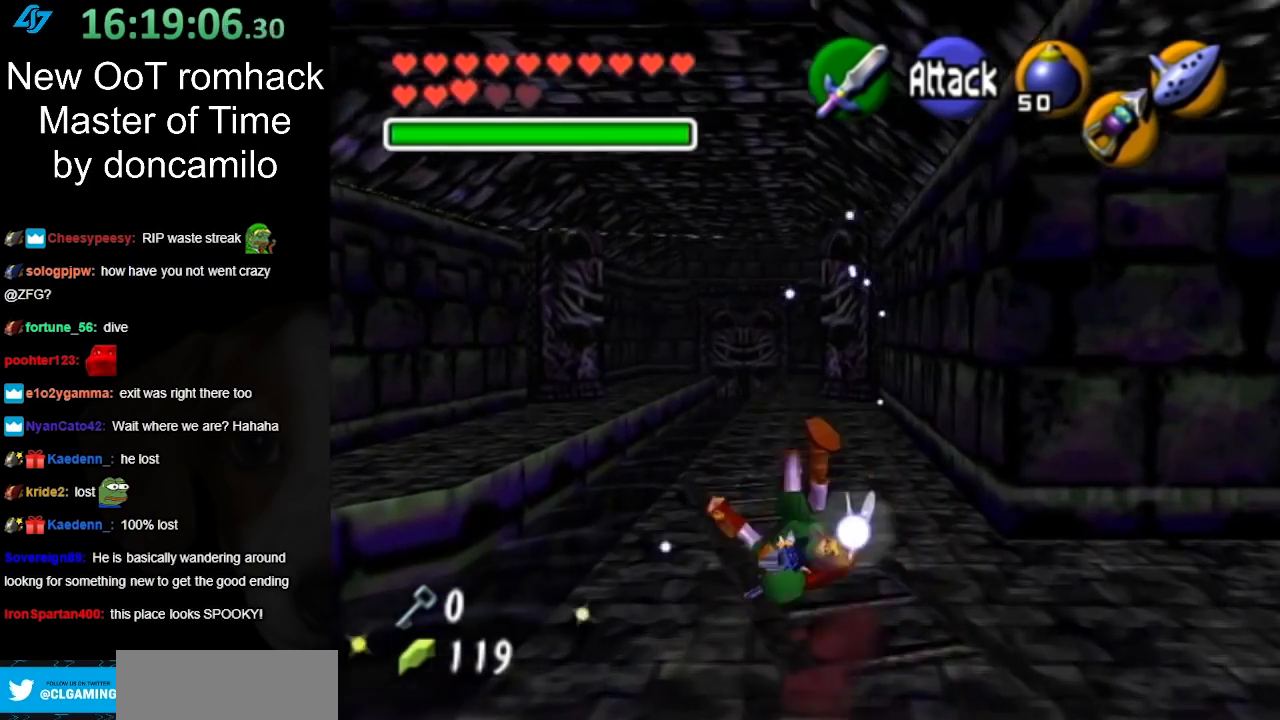
{"buttons": ["A"], "left_stick": "up", "right_stick": "center", "events": [[417, "A", "down"]]}
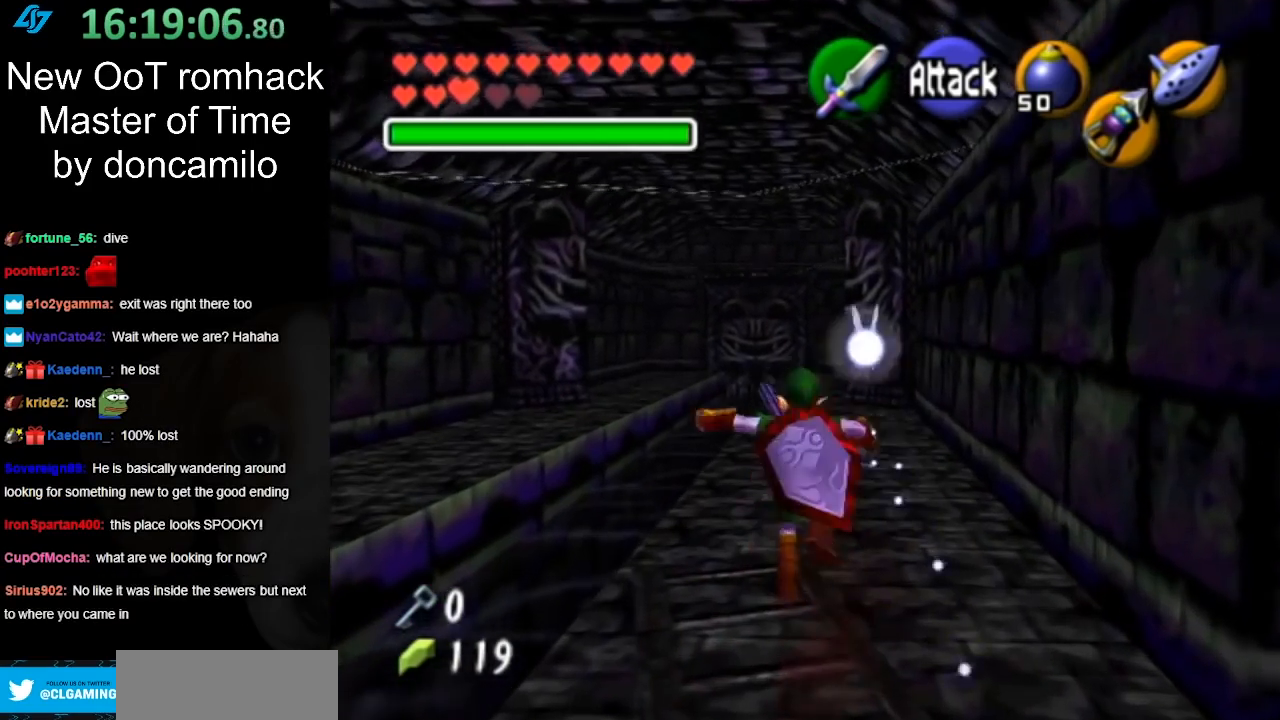
{"buttons": [], "left_stick": "up", "right_stick": "center", "events": [[133, "A", "up"]]}
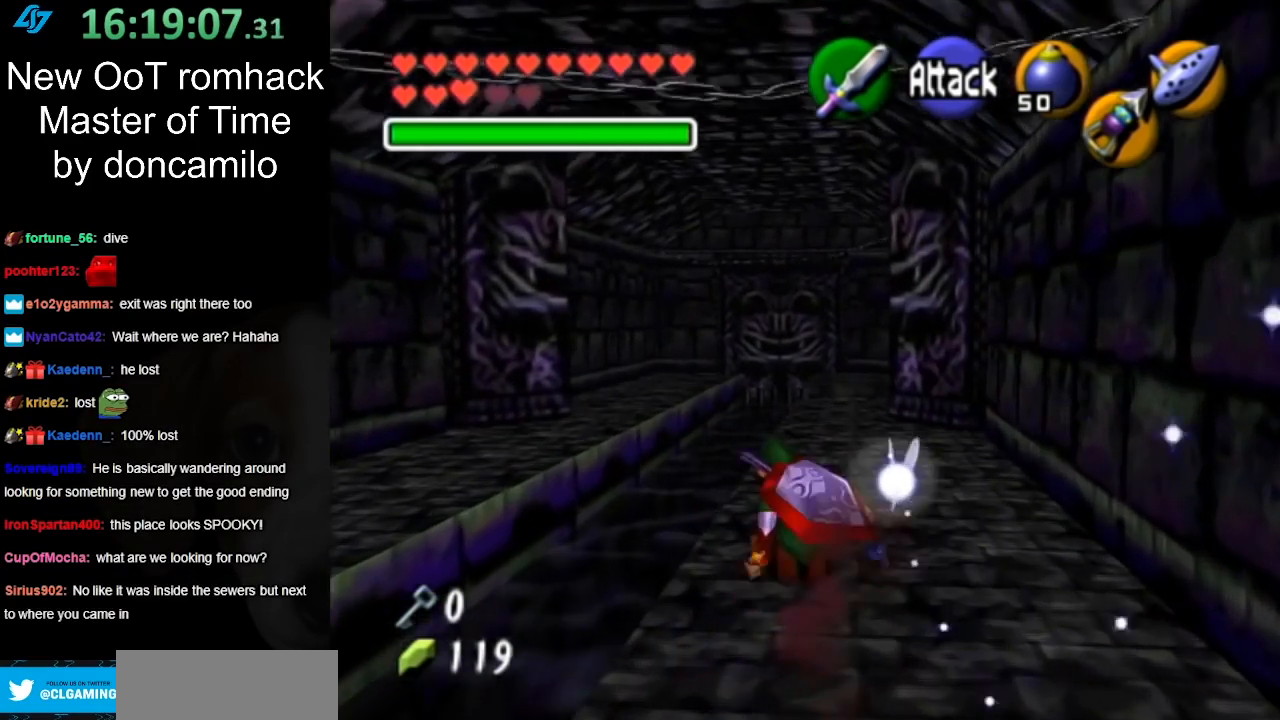
{"buttons": [], "left_stick": "up", "right_stick": "center", "events": [[233, "A", "down"], [417, "A", "up"]]}
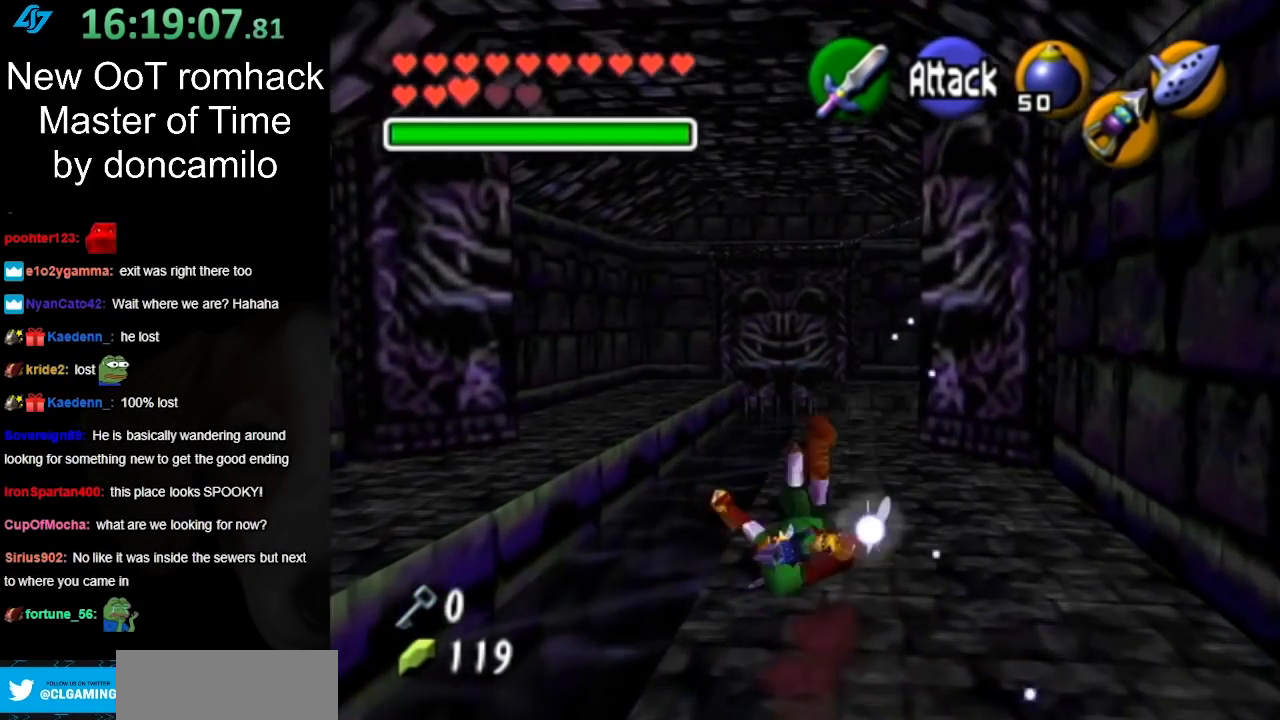
{"buttons": [], "left_stick": "up", "right_stick": "center", "events": []}
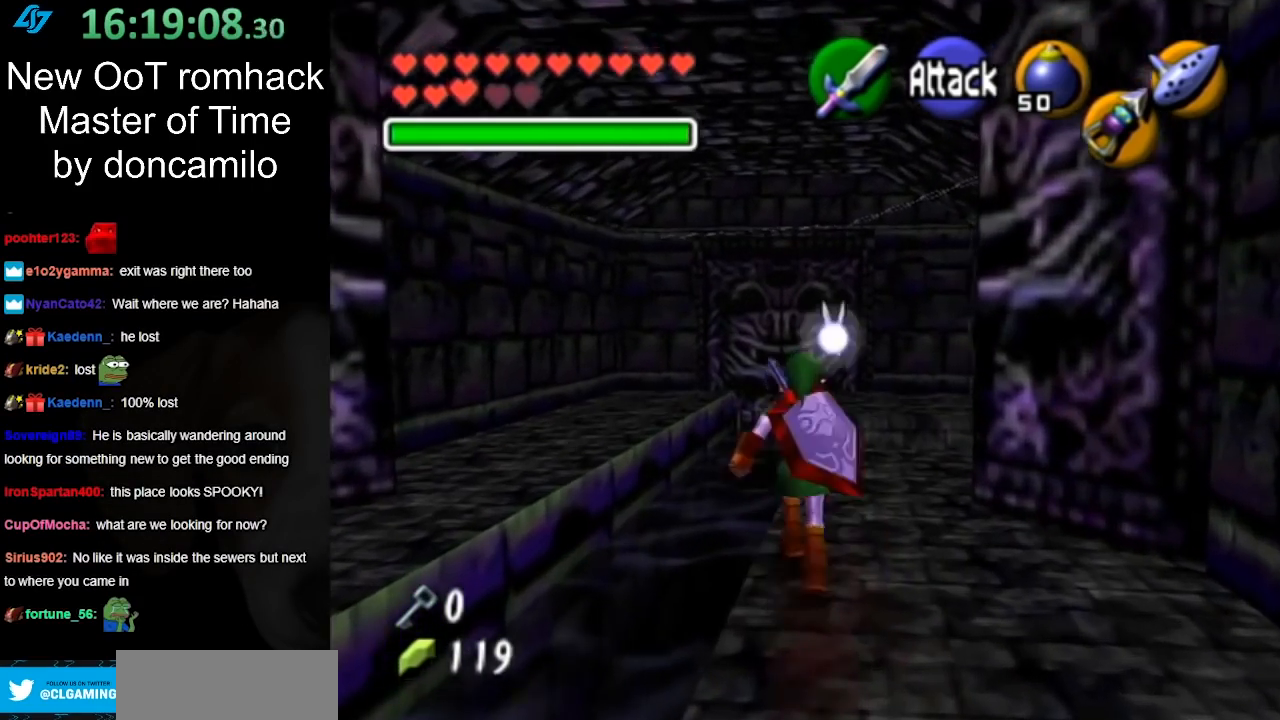
{"buttons": ["A"], "left_stick": "up", "right_stick": "center", "events": [[50, "A", "down"]]}
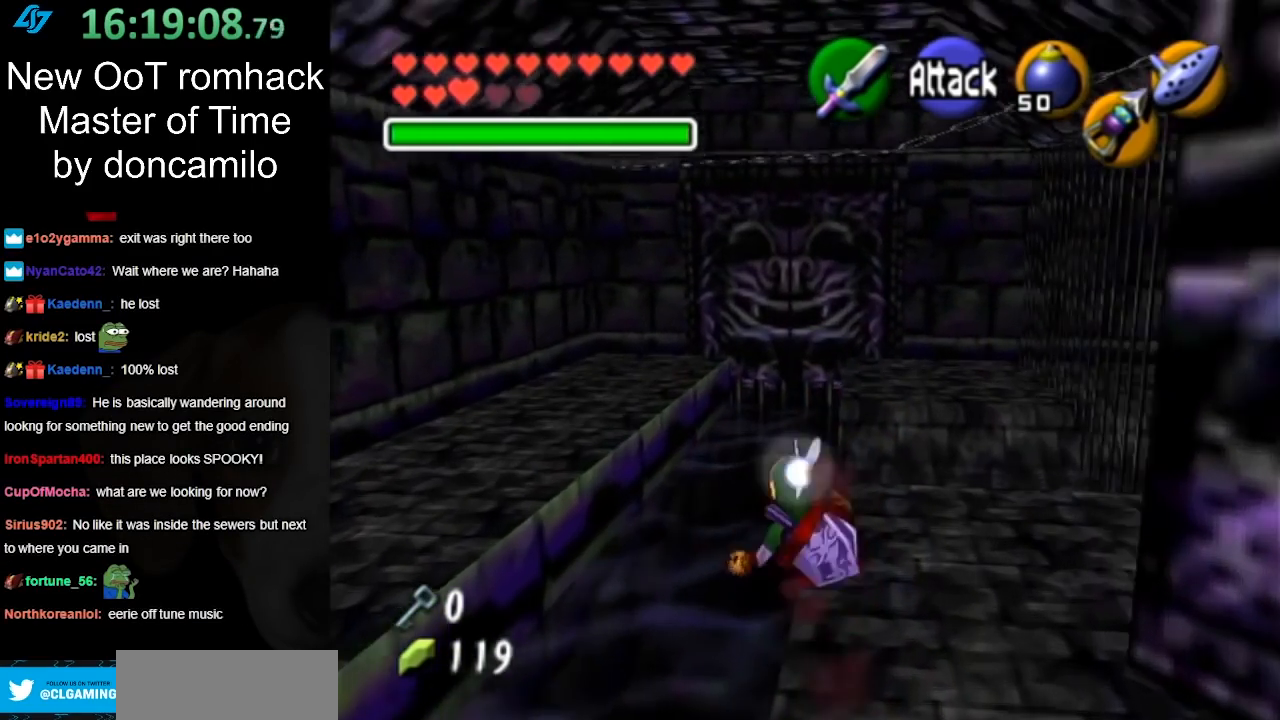
{"buttons": [], "left_stick": "up", "right_stick": "center", "events": [[417, "A", "up"]]}
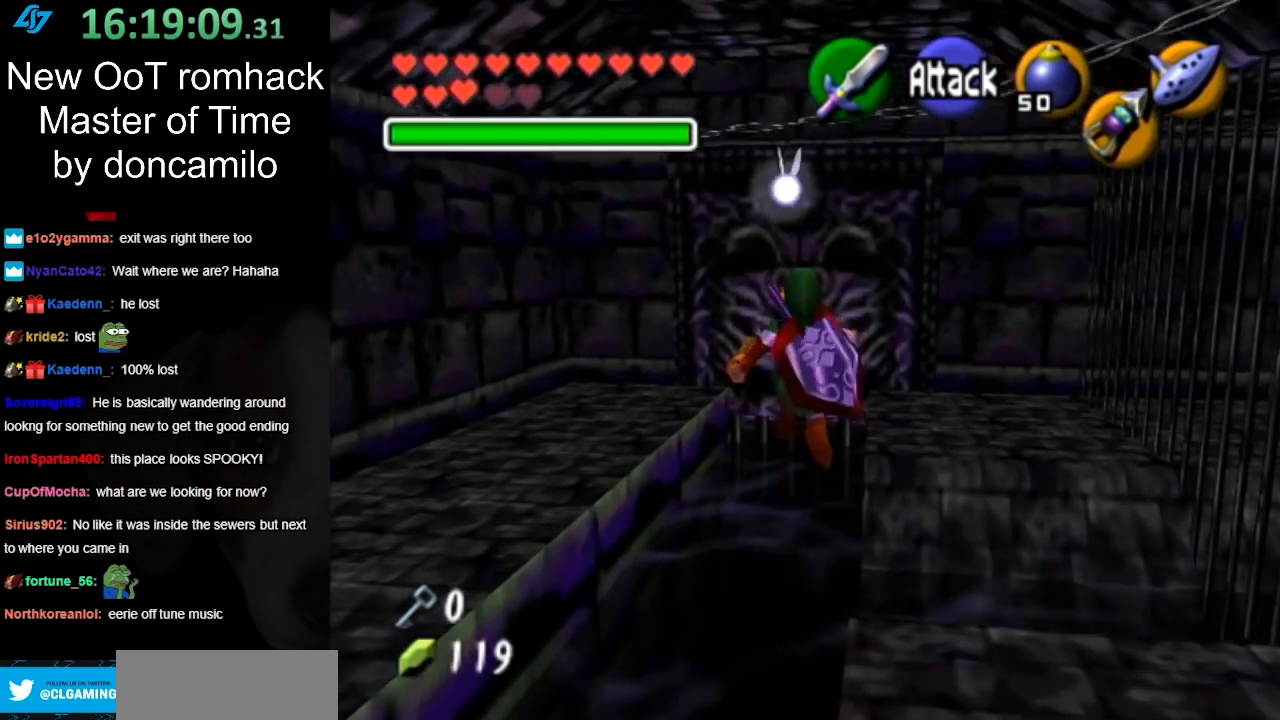
{"buttons": [], "left_stick": "up", "right_stick": "center", "events": []}
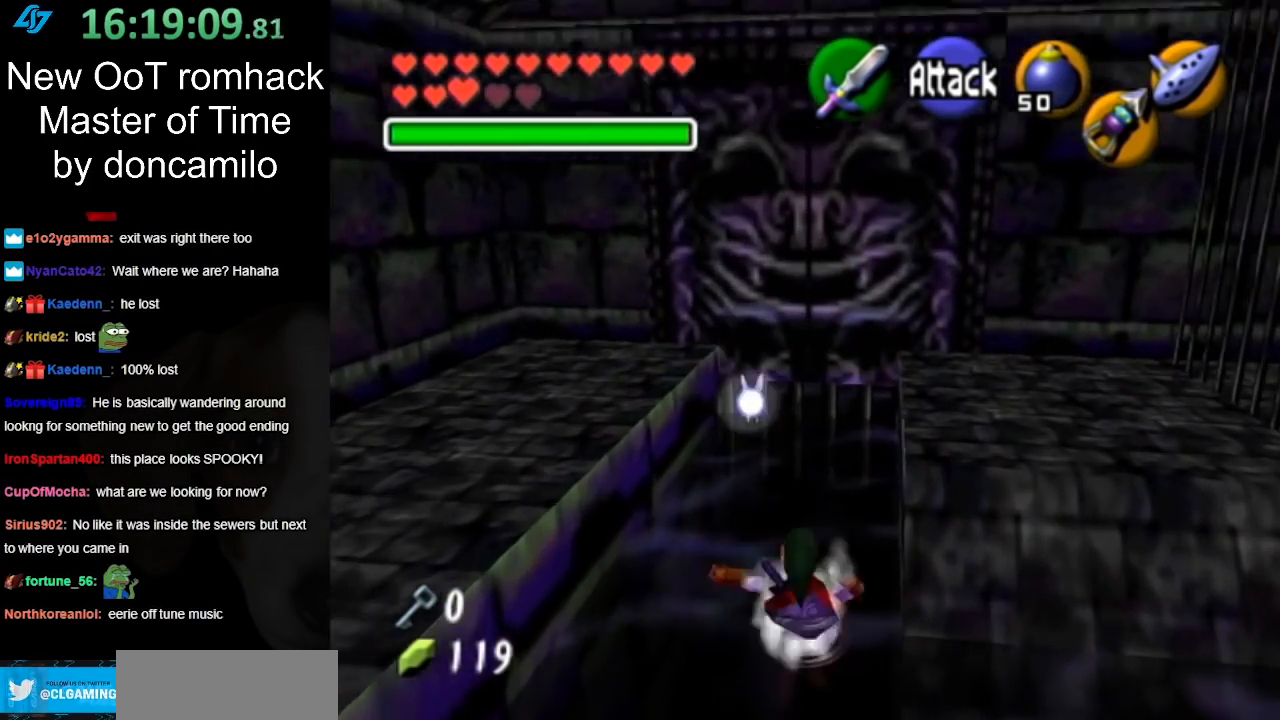
{"buttons": [], "left_stick": "up", "right_stick": "center", "events": []}
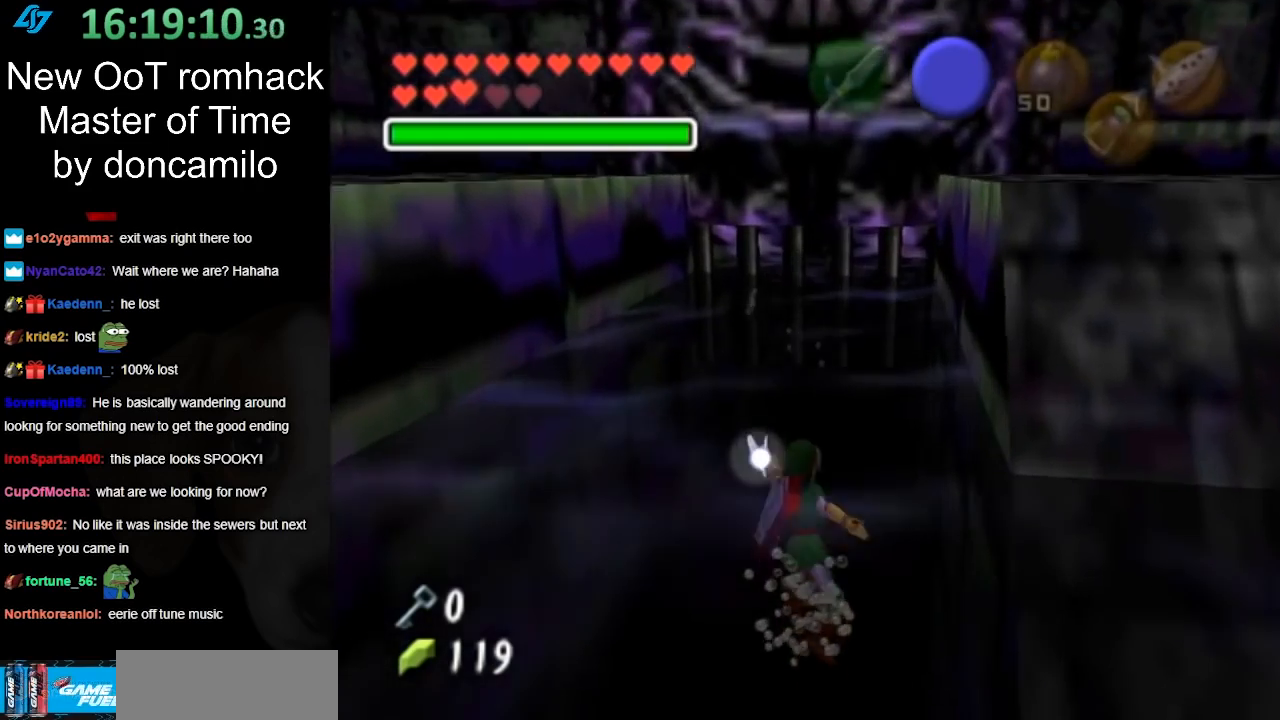
{"buttons": [], "left_stick": "up", "right_stick": "center", "events": []}
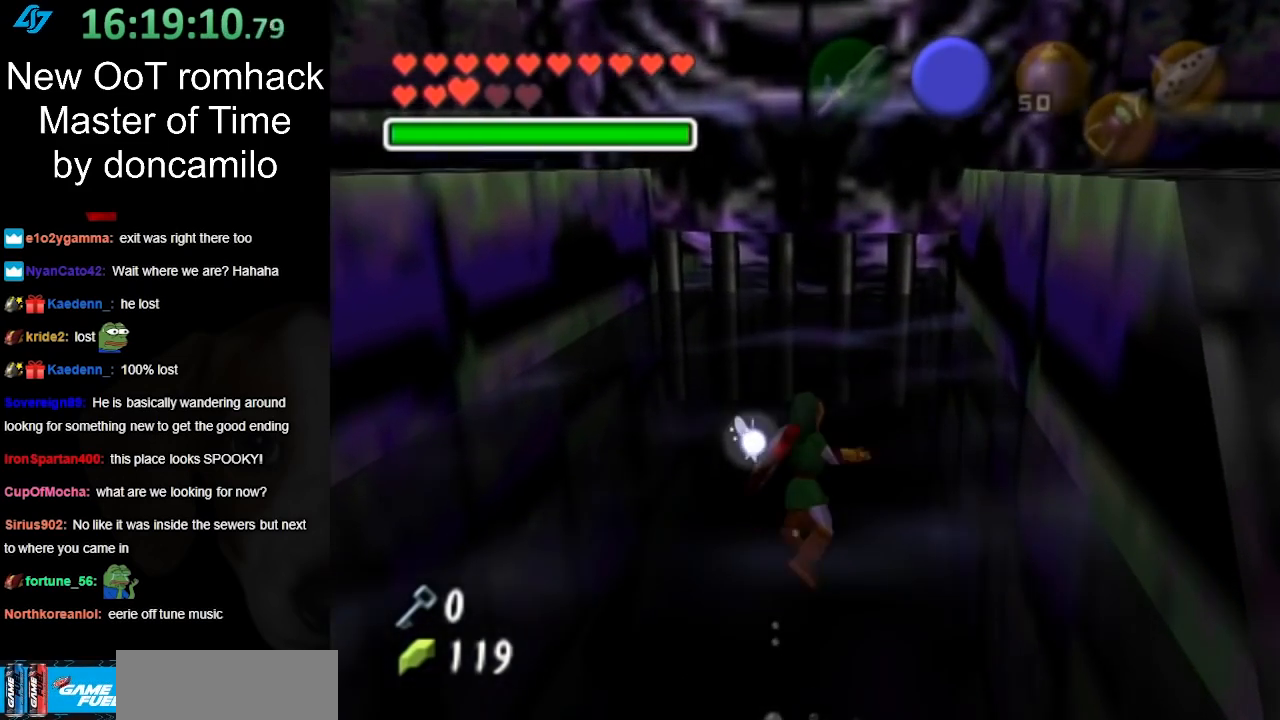
{"buttons": [], "left_stick": "up", "right_stick": "center", "events": []}
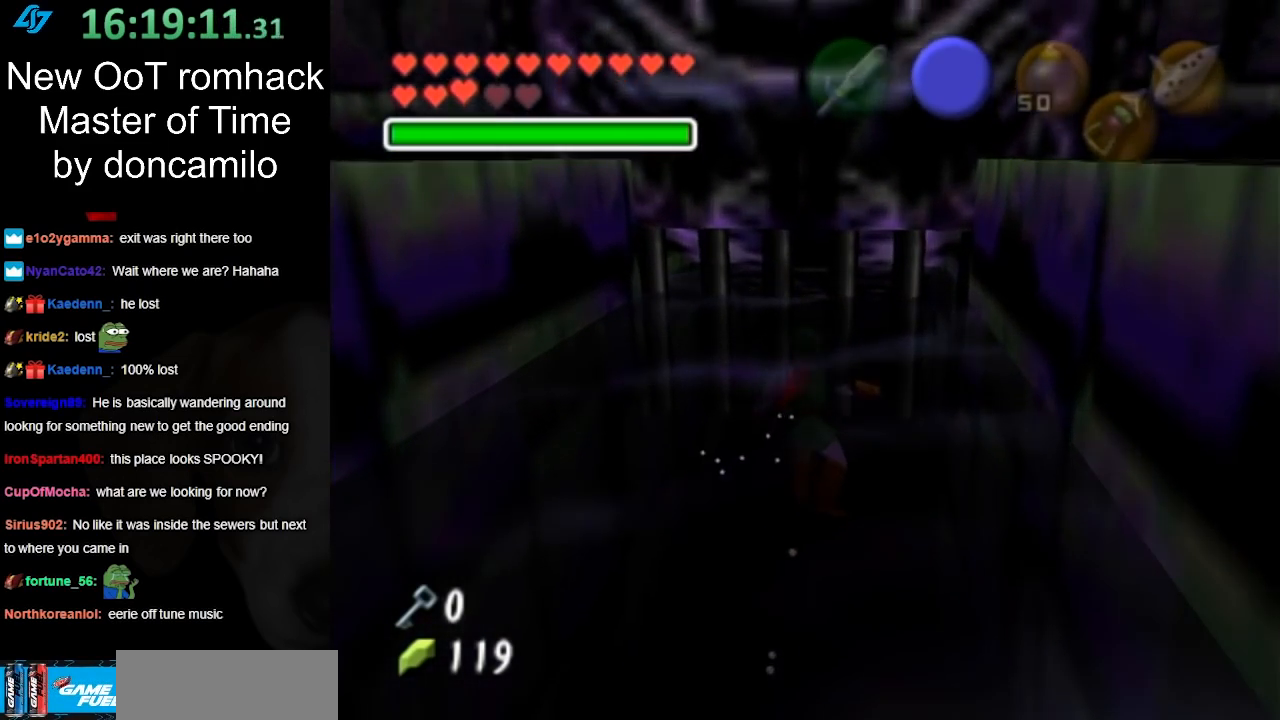
{"buttons": [], "left_stick": "up", "right_stick": "center", "events": []}
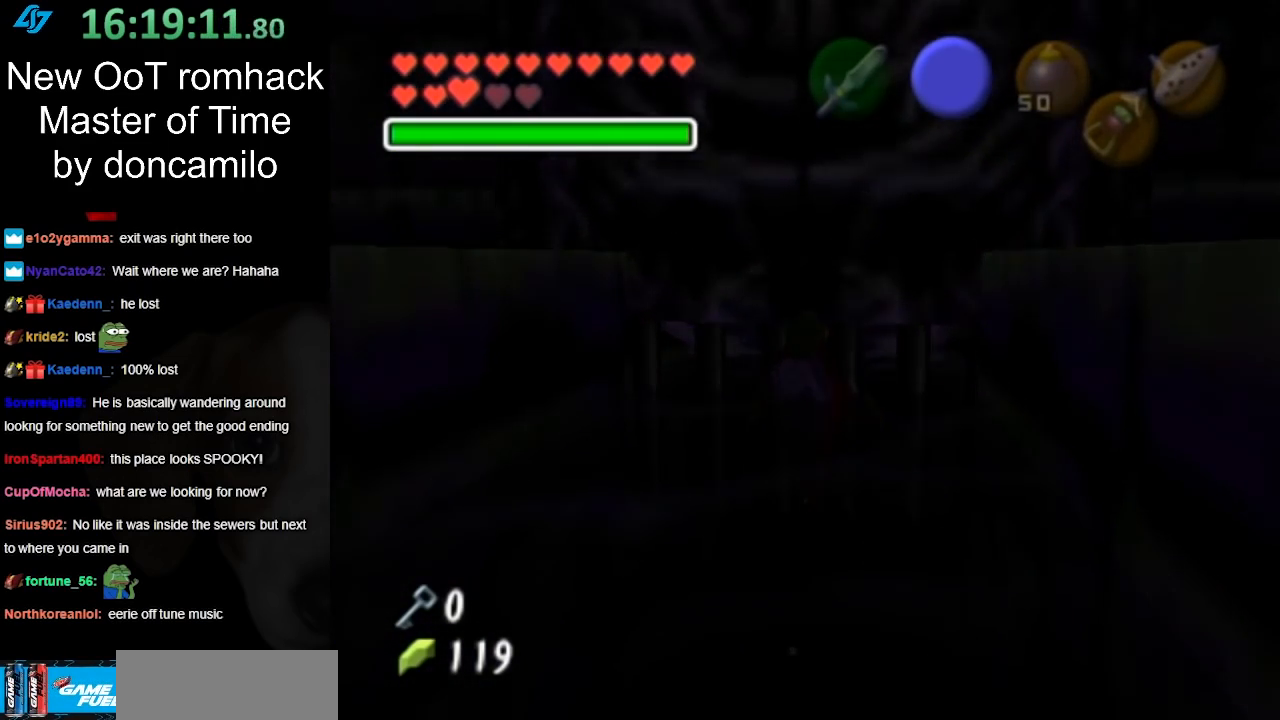
{"buttons": [], "left_stick": "up", "right_stick": "center", "events": [[17, "left_stick", "center"], [333, "left_stick", "up"]]}
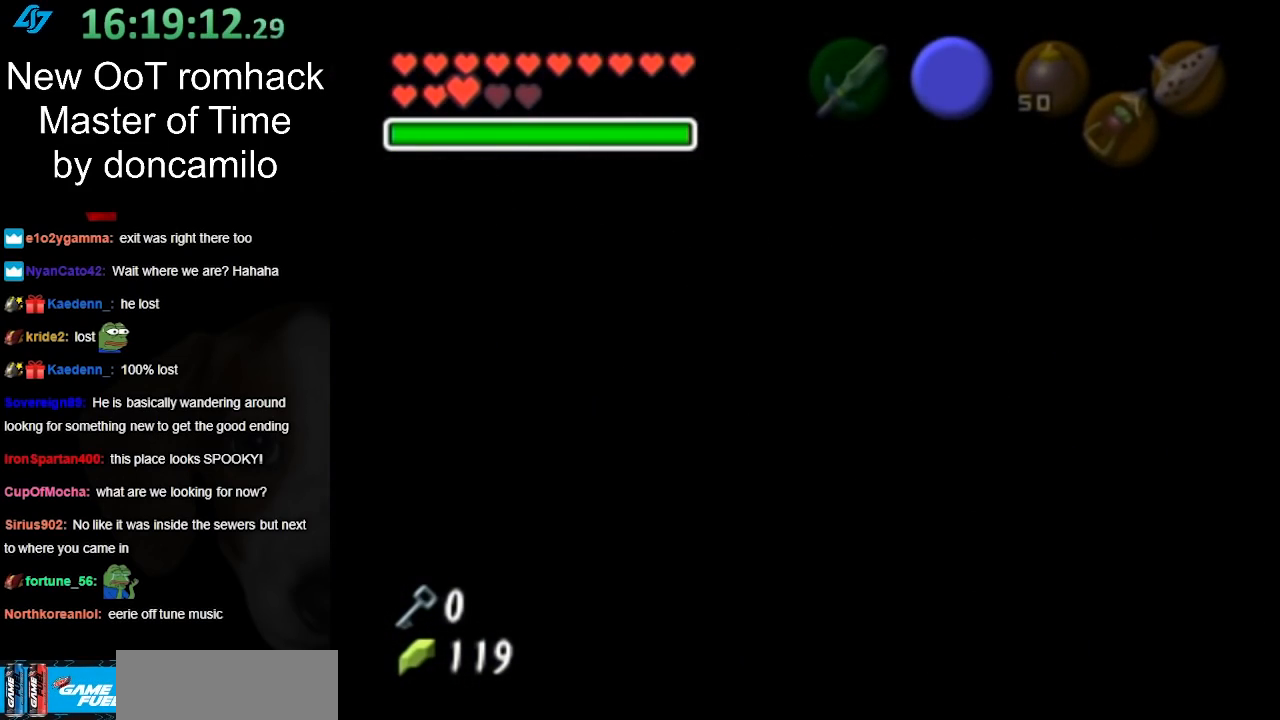
{"buttons": [], "left_stick": "up", "right_stick": "center", "events": []}
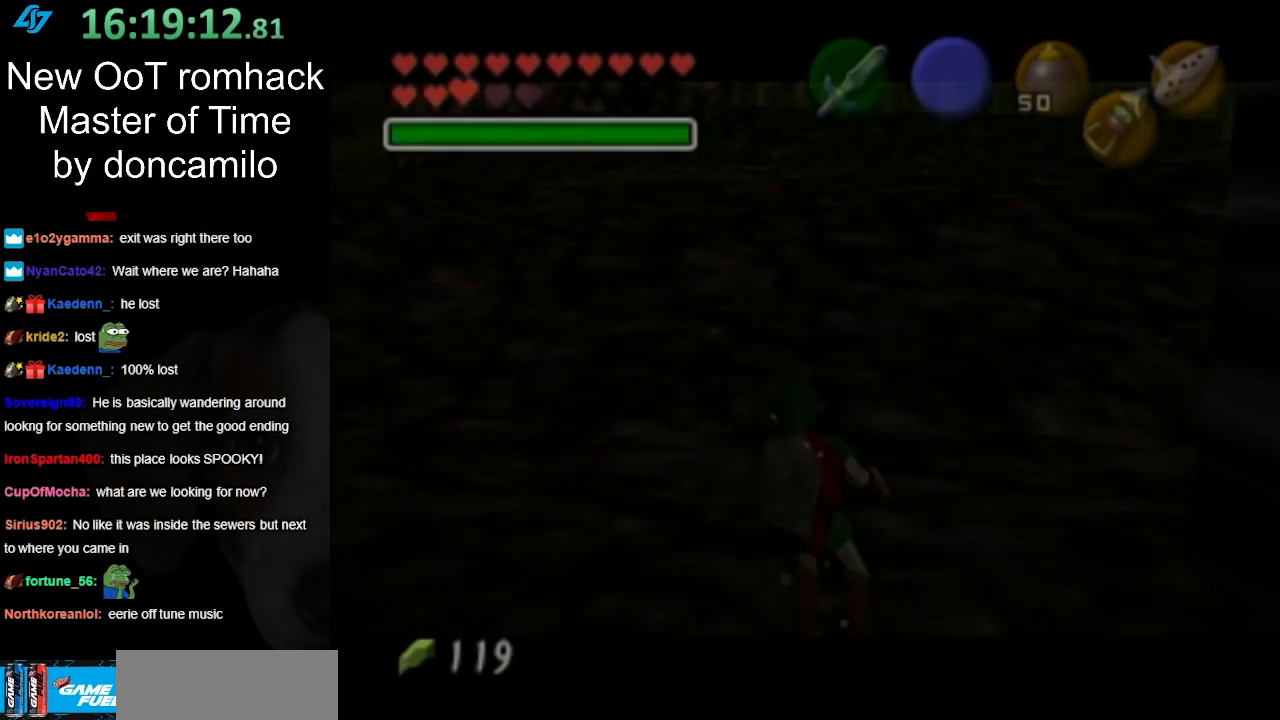
{"buttons": [], "left_stick": "up", "right_stick": "center", "events": [[133, "B", "down"], [300, "B", "up"], [367, "B", "down"], [450, "B", "up"]]}
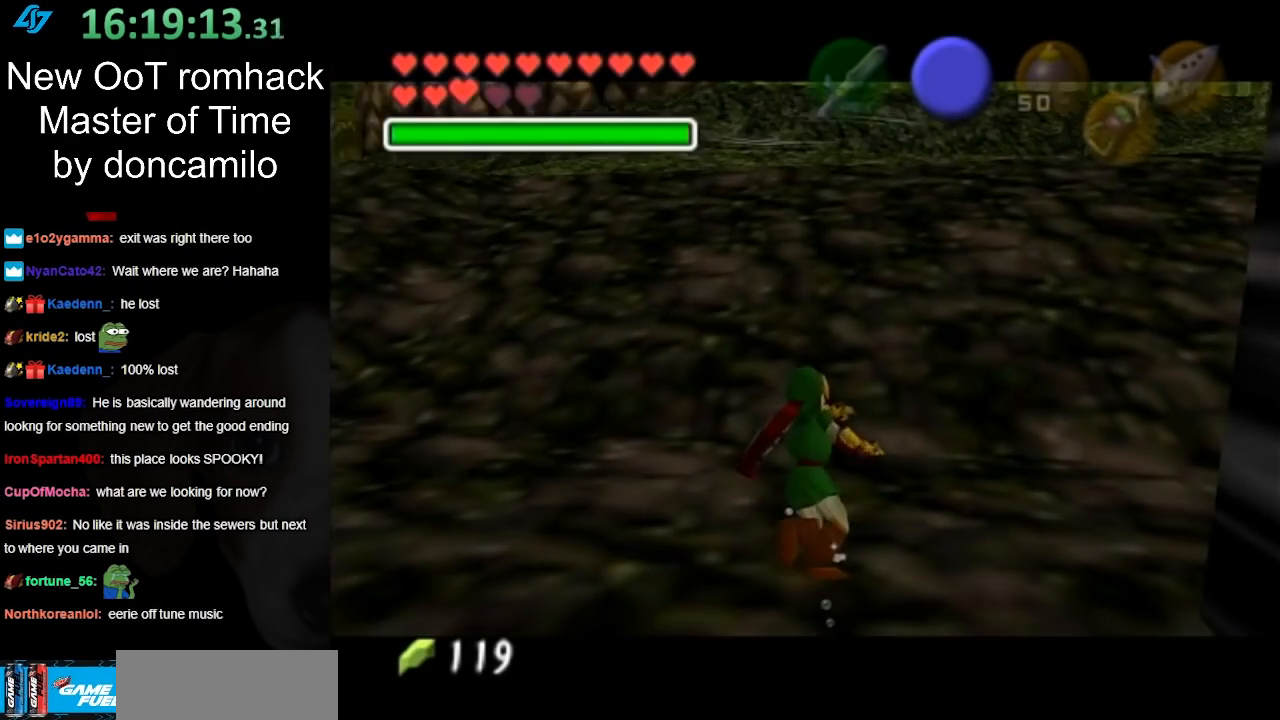
{"buttons": ["B"], "left_stick": "up", "right_stick": "center", "events": [[83, "B", "down"], [133, "B", "up"], [267, "B", "down"], [367, "B", "up"], [450, "B", "down"]]}
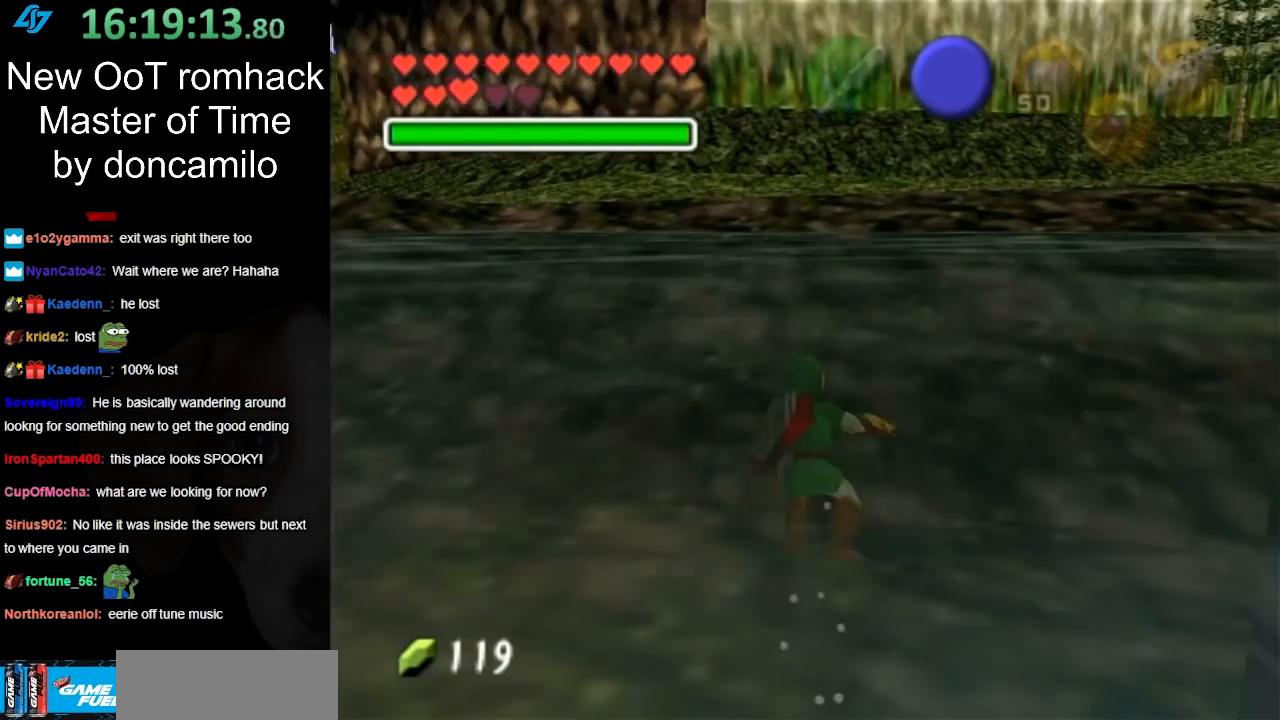
{"buttons": [], "left_stick": "up", "right_stick": "center", "events": [[50, "B", "up"], [150, "B", "down"], [233, "B", "up"], [333, "B", "down"], [450, "B", "up"]]}
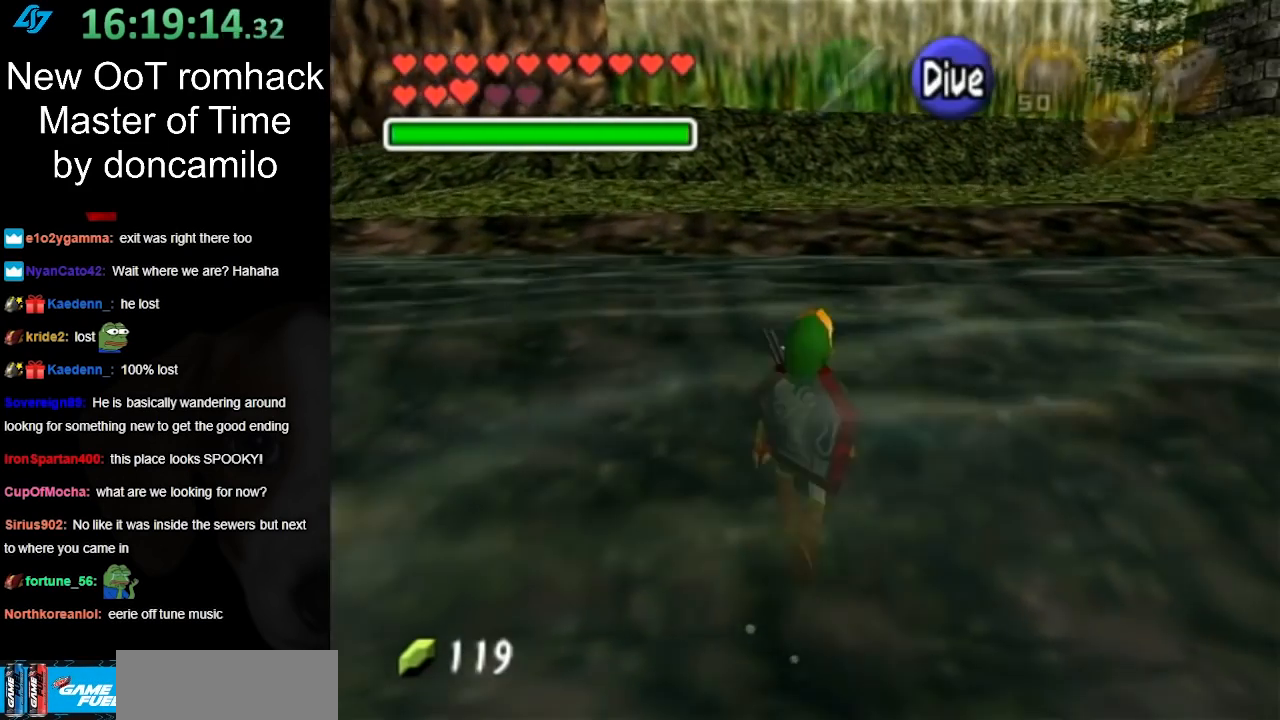
{"buttons": ["B"], "left_stick": "up", "right_stick": "center", "events": [[17, "B", "down"], [117, "B", "up"], [233, "B", "down"], [300, "B", "up"], [417, "B", "down"]]}
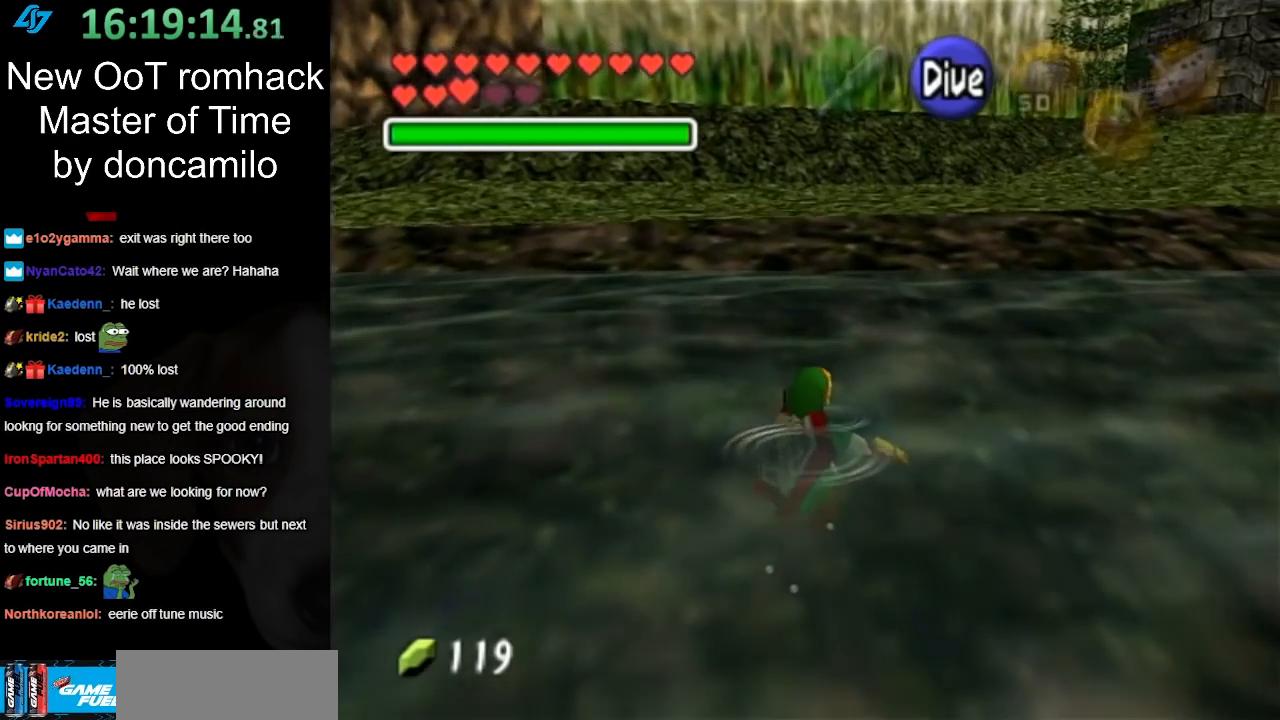
{"buttons": [], "left_stick": "up-right", "right_stick": "center", "events": [[17, "B", "up"], [117, "B", "down"], [200, "B", "up"], [333, "B", "down"], [333, "left_stick", "up-right"], [417, "B", "up"]]}
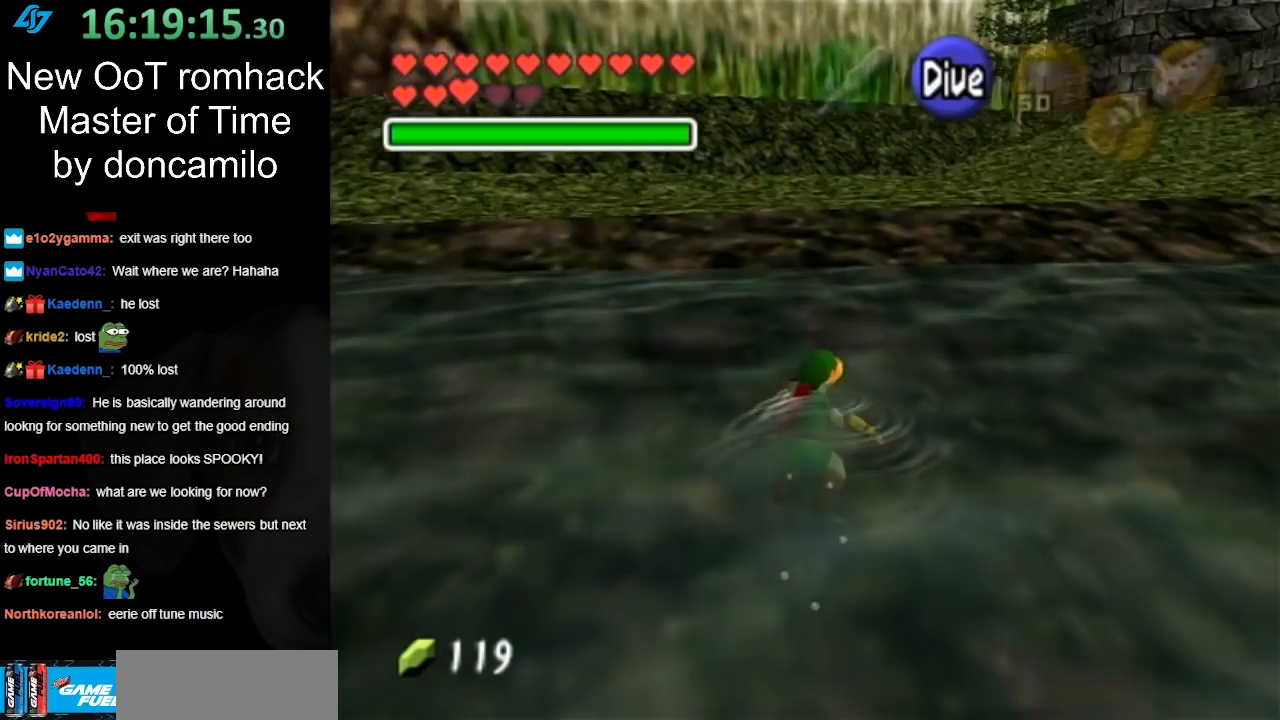
{"buttons": ["B"], "left_stick": "up-right", "right_stick": "center", "events": [[50, "B", "down"], [133, "B", "up"], [233, "B", "down"], [333, "B", "up"], [417, "B", "down"]]}
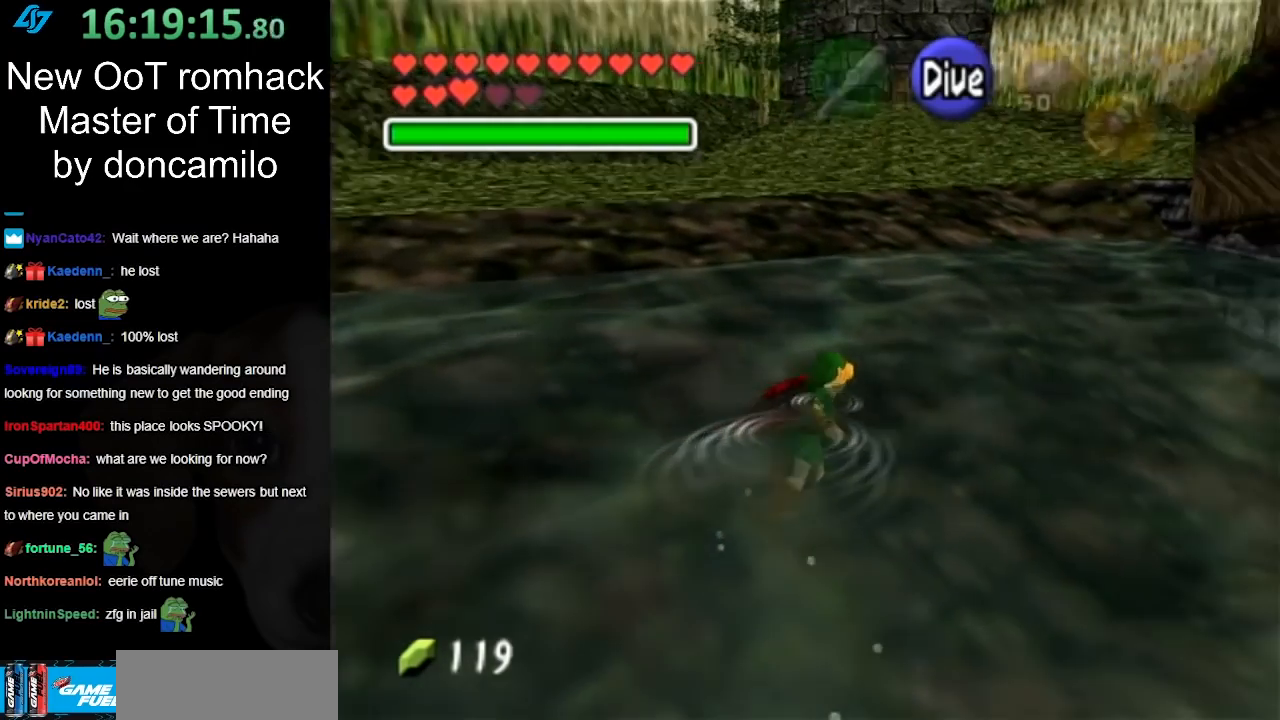
{"buttons": [], "left_stick": "up-right", "right_stick": "center", "events": [[17, "B", "up"], [83, "left_stick", "up"], [117, "B", "down"], [217, "B", "up"], [233, "left_stick", "up-right"], [333, "B", "down"], [417, "B", "up"]]}
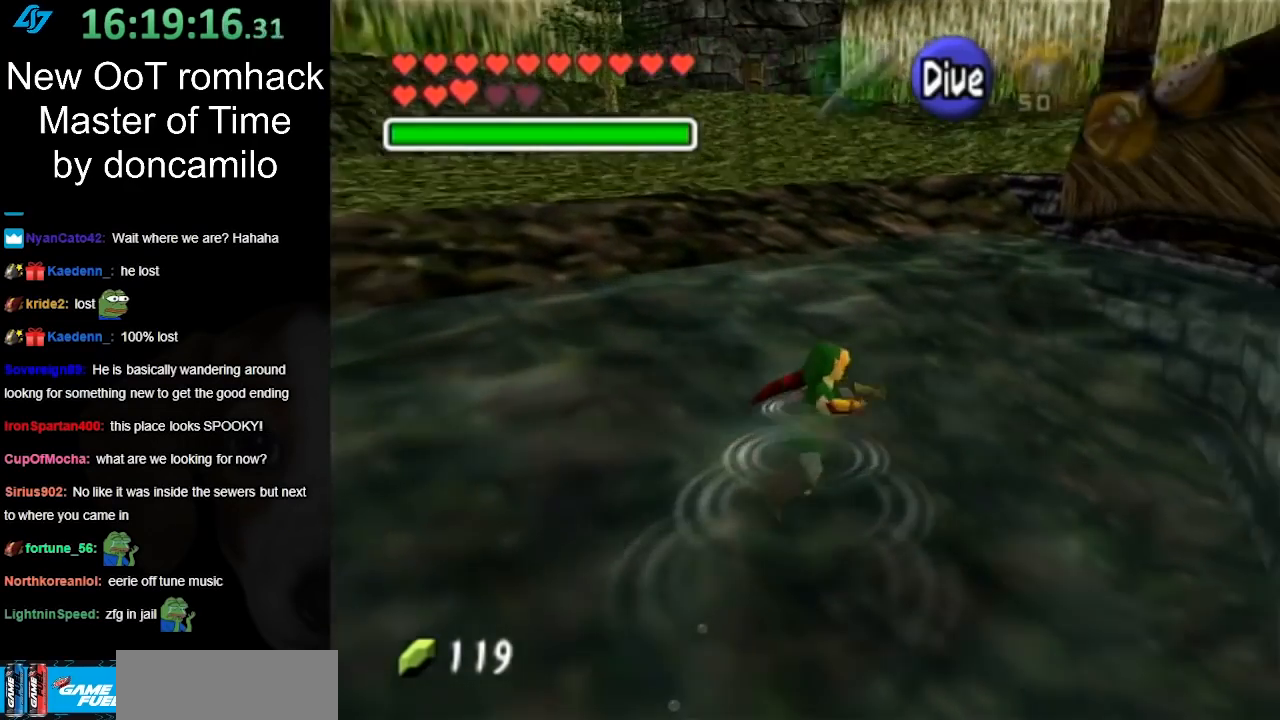
{"buttons": [], "left_stick": "up", "right_stick": "center", "events": [[17, "B", "down"], [83, "B", "up"], [200, "B", "down"], [267, "B", "up"], [333, "left_stick", "up"], [367, "B", "down"], [450, "B", "up"]]}
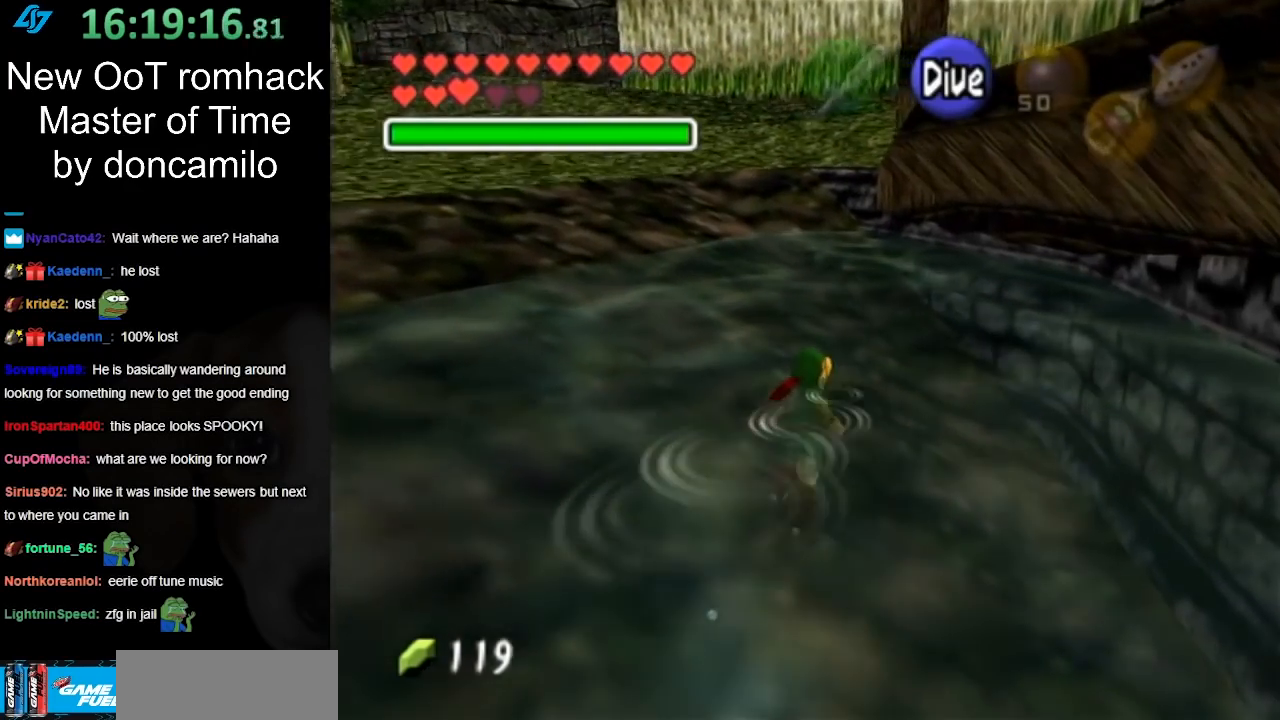
{"buttons": [], "left_stick": "down-right", "right_stick": "center", "events": [[167, "left_stick", "down-right"]]}